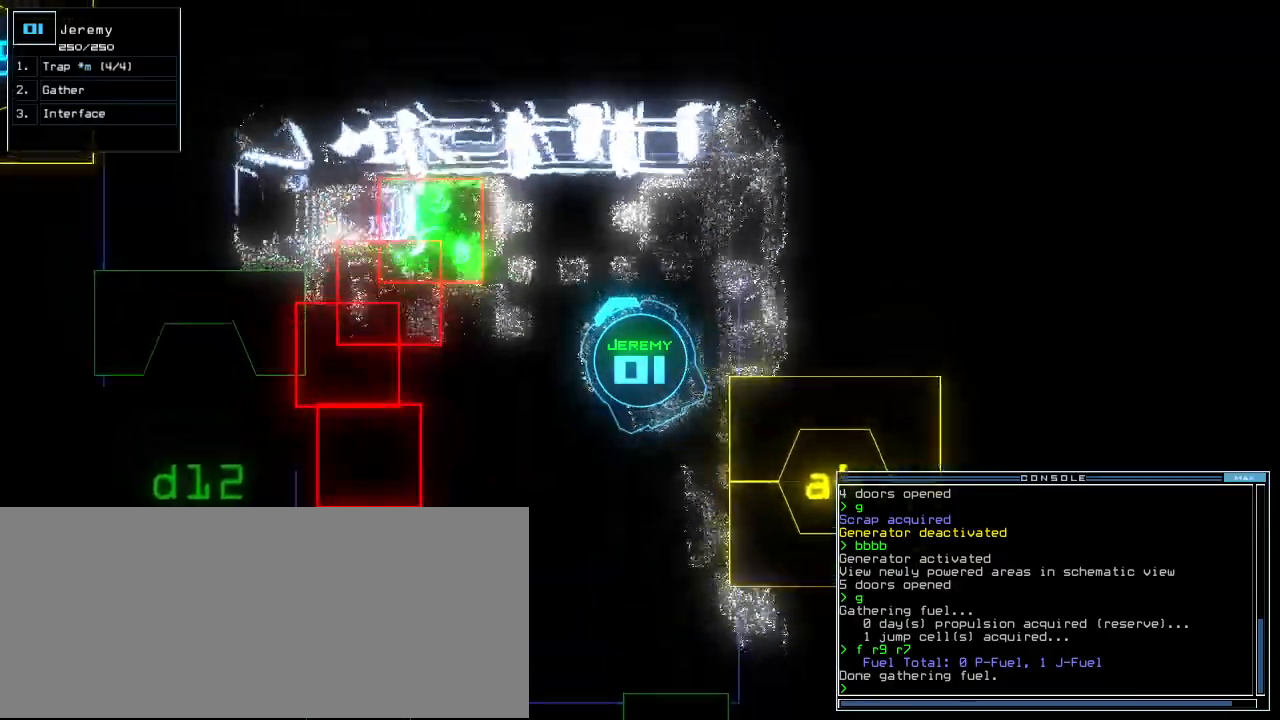
Gameplay with keyboard; each line is a JSON object with the keys held at the frame after it. "events" lists presses ("down") and releases ("up") of ".", "0", "1", "2", "3", "4", "5", "6", "7", "8", "9", "a", "b", "backspace", "c", "caps_lock", "comma", "ctrl_l", "ctrl_r", "d", "down", "e", "equals", "escape", "f", "f8", "g", "h", "i", "j", "k", "l", "left", "m", "minus", "n", "o", "p", "q", "quote", "r", "return", "right", "s", "semicolon", "shift_l", "shift_r", "space", "t", "tab", "tilde", "u", "up", "v", "w", "x", "y" and "z" between this image and that frame as [ms after this image, input, new state], when the widget could be followed in between. No other keys are recorded. Mouse input is not recorded. Not read: other_keys.
{"keys": ["down"], "events": [[160, "up", "up"], [380, "down", "down"]]}
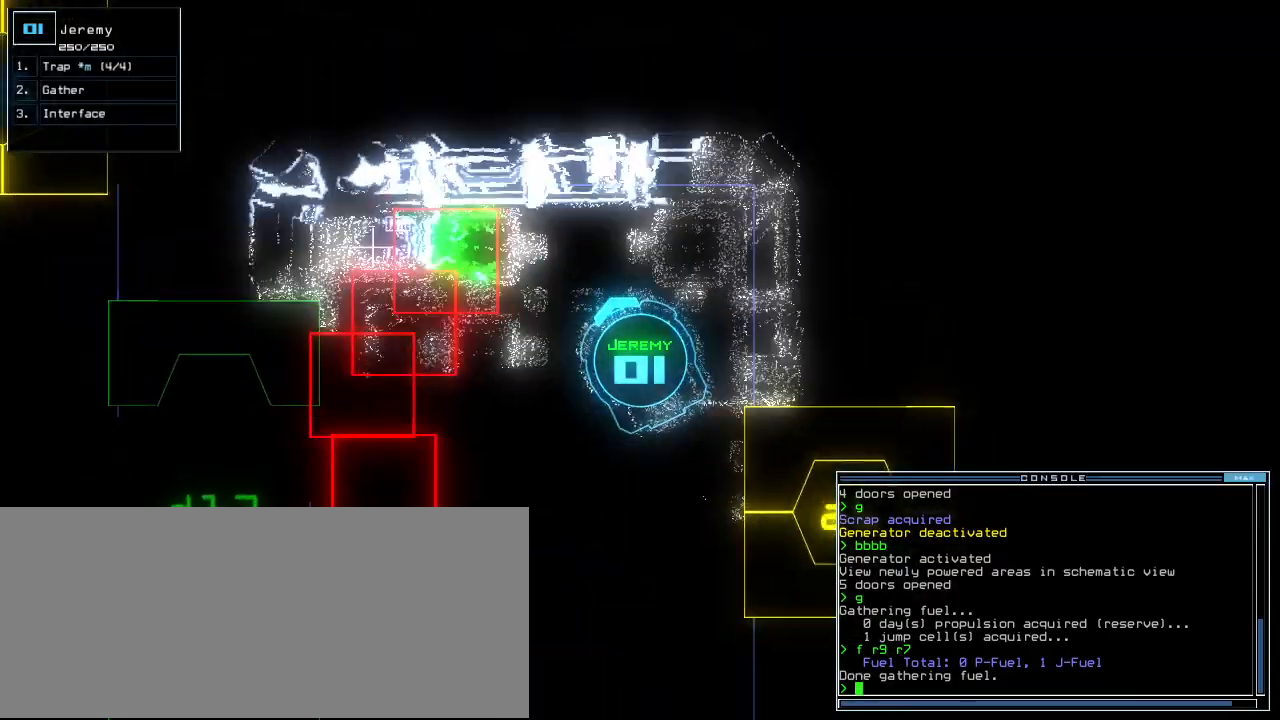
{"keys": ["left"], "events": [[60, "right", "down"], [80, "down", "up"], [100, "down", "down"], [240, "down", "up"], [360, "left", "down"], [400, "right", "up"]]}
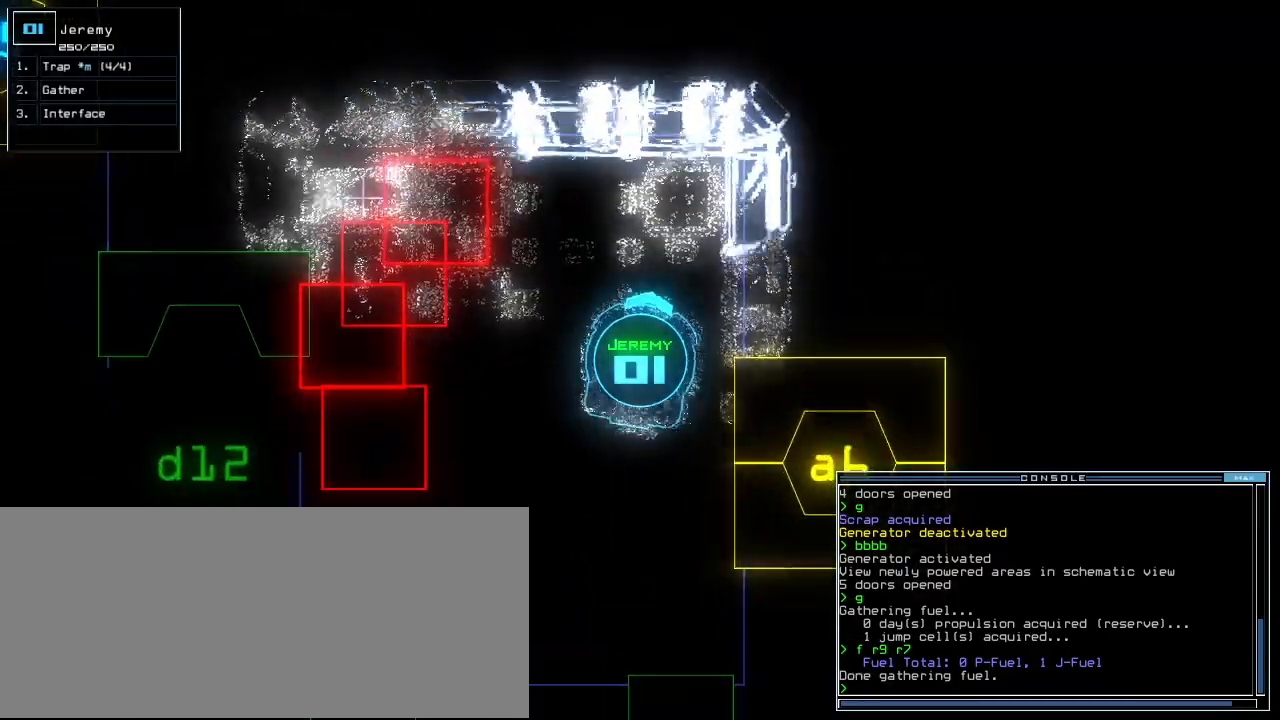
{"keys": ["left", "up"], "events": [[480, "up", "down"]]}
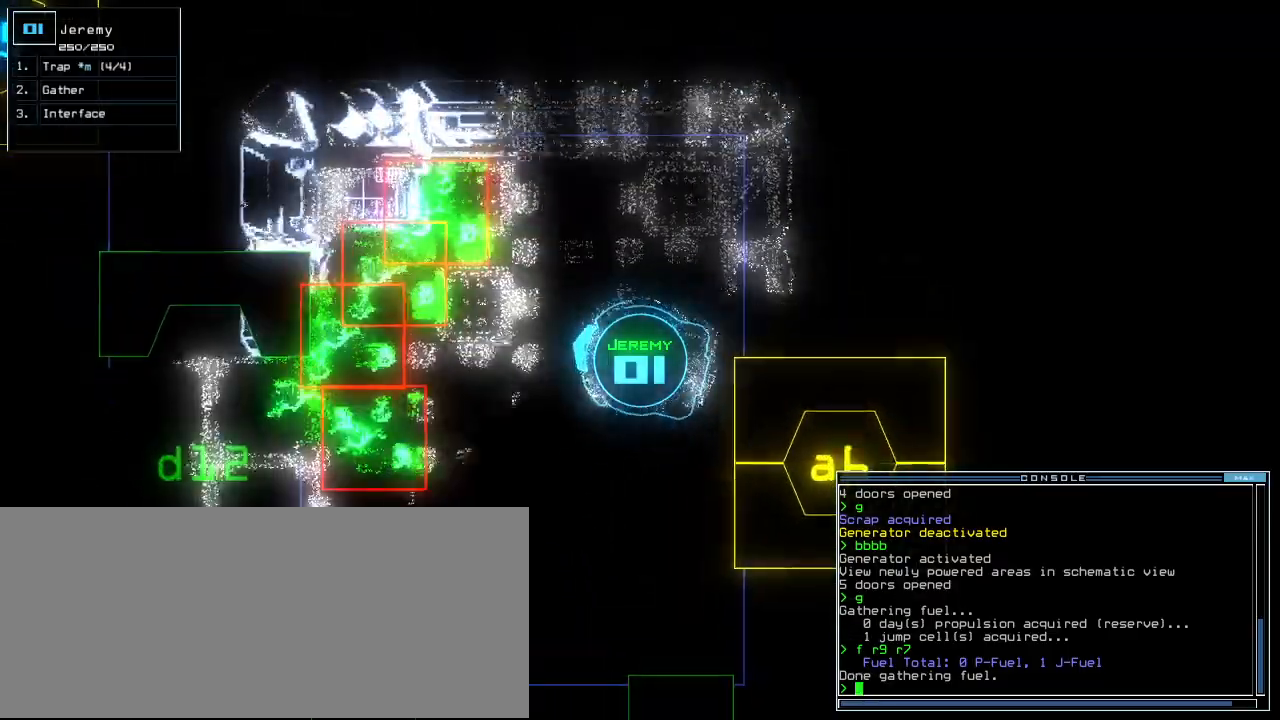
{"keys": ["left", "up"], "events": []}
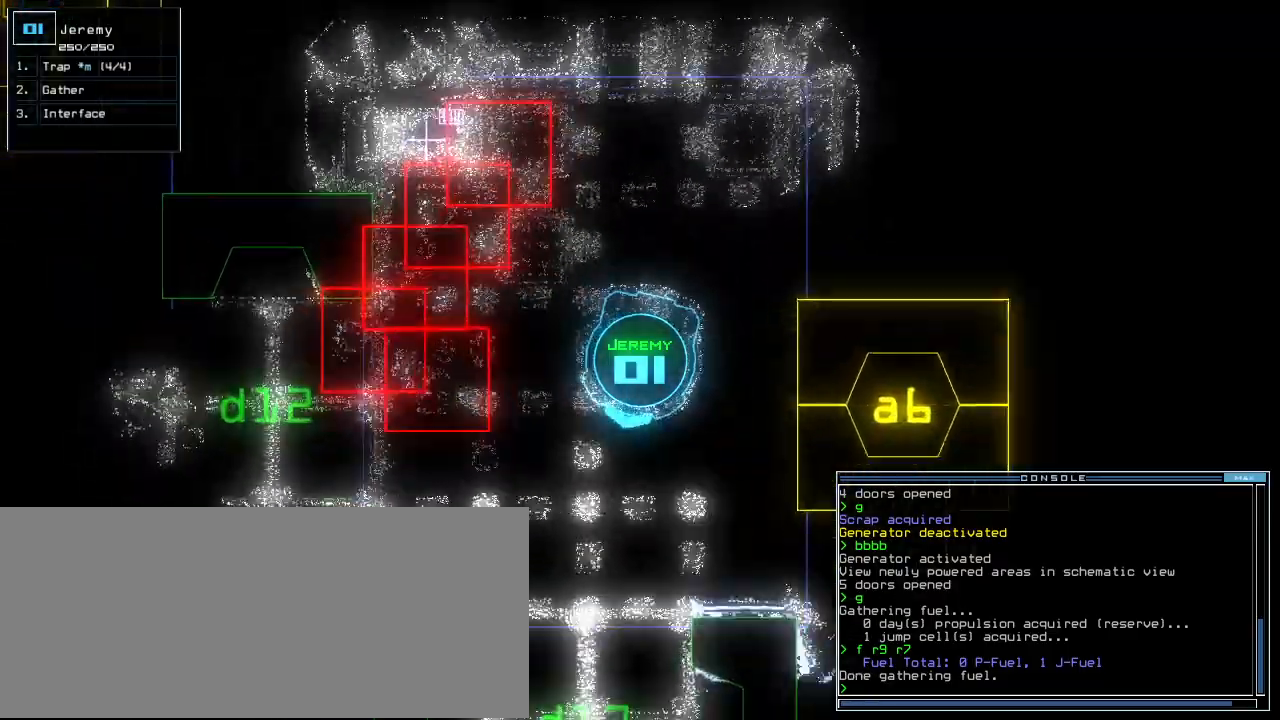
{"keys": ["up"], "events": [[120, "left", "up"], [360, "right", "down"], [460, "right", "up"]]}